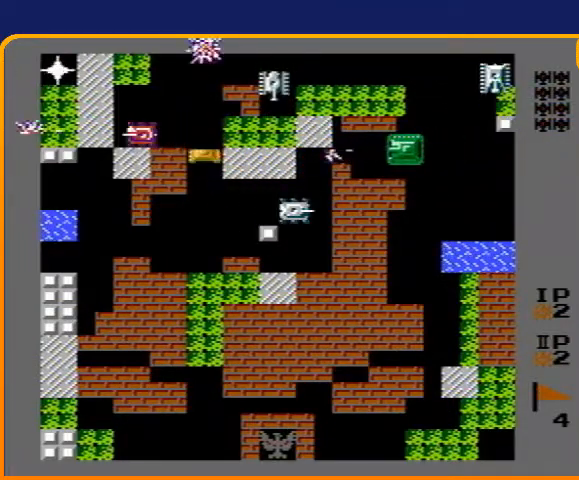
Gameplay with a controller (Nintendo layout); each line is a JSON object with the inputs held at the frame after it. "events" lists button and stick changes between this image and that frame as [ms after this image, input, new state], when the widget could be followed in between. Not read: L3 R3.
{"buttons": ["B"], "events": [[133, "DPAD_LEFT", "down"], [167, "B", "down"], [167, "DPAD_UP", "up"], [333, "DPAD_LEFT", "up"]]}
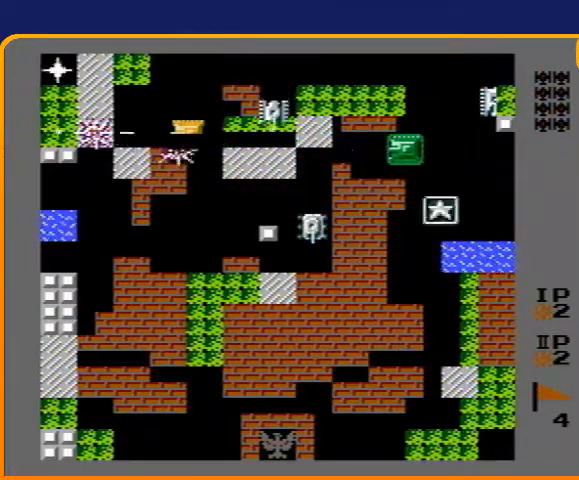
{"buttons": ["B", "DPAD_RIGHT"], "events": [[200, "DPAD_LEFT", "down"], [400, "B", "up"], [433, "DPAD_LEFT", "up"], [467, "B", "down"], [500, "DPAD_RIGHT", "down"]]}
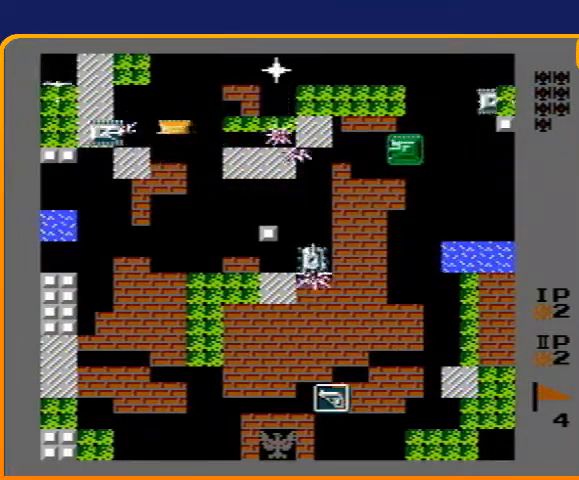
{"buttons": ["B", "DPAD_LEFT"], "events": [[200, "DPAD_RIGHT", "up"], [300, "B", "up"], [300, "DPAD_LEFT", "down"], [367, "B", "down"]]}
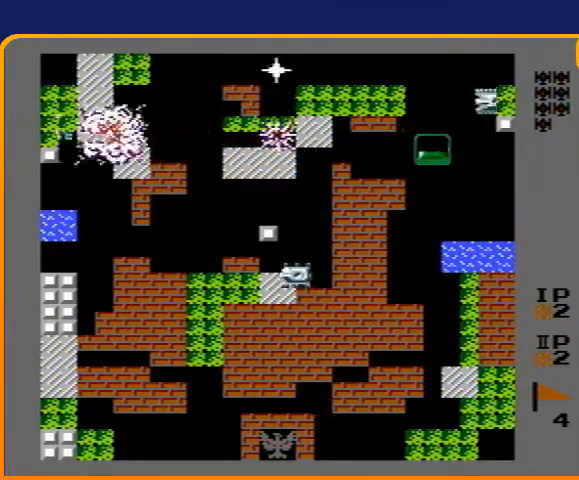
{"buttons": ["B"], "events": [[33, "DPAD_LEFT", "up"]]}
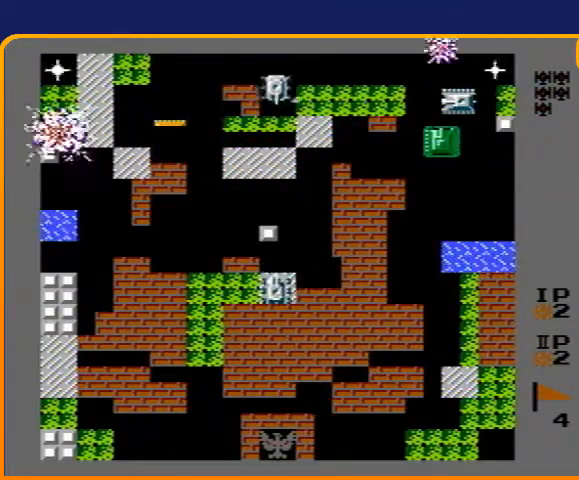
{"buttons": ["DPAD_LEFT"], "events": [[100, "B", "up"], [100, "DPAD_RIGHT", "down"], [233, "B", "down"], [433, "DPAD_RIGHT", "up"], [500, "B", "up"], [500, "DPAD_LEFT", "down"]]}
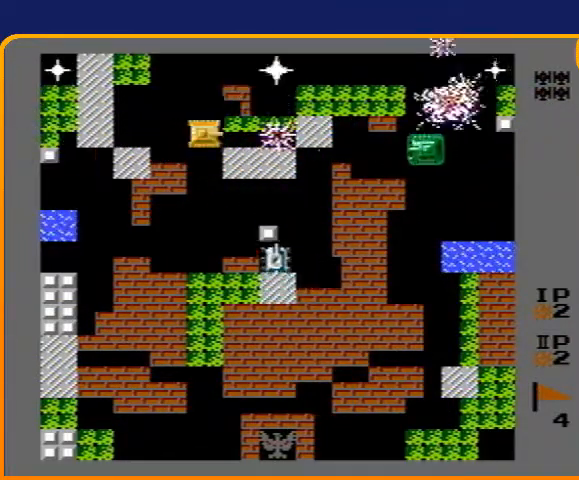
{"buttons": ["DPAD_UP"], "events": [[333, "DPAD_UP", "down"], [400, "DPAD_LEFT", "up"]]}
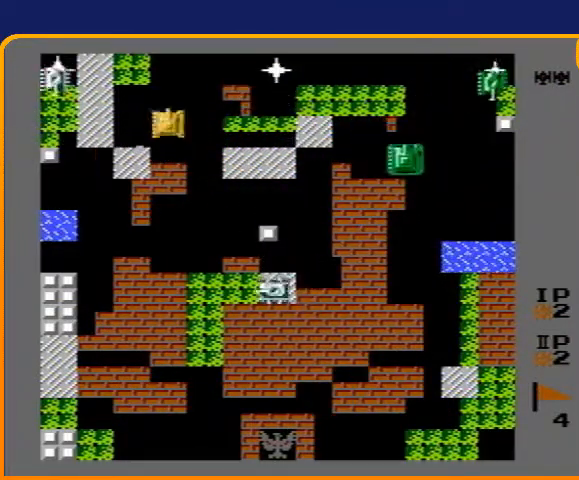
{"buttons": ["B"], "events": [[67, "DPAD_LEFT", "down"], [67, "DPAD_UP", "up"], [100, "B", "down"], [400, "DPAD_LEFT", "up"]]}
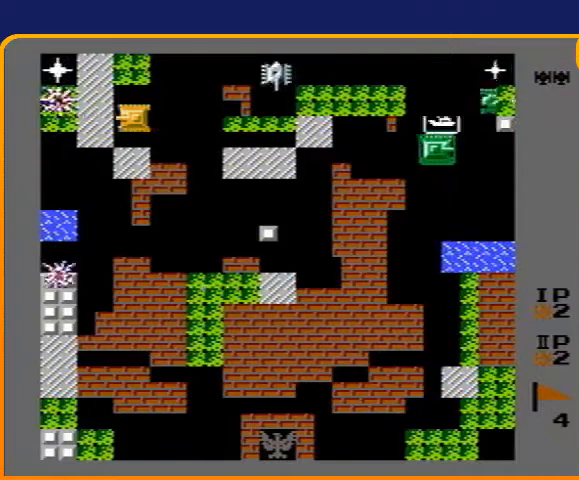
{"buttons": ["B"], "events": [[133, "B", "up"], [133, "DPAD_UP", "down"], [300, "DPAD_LEFT", "down"], [300, "DPAD_UP", "up"], [333, "B", "down"], [500, "DPAD_LEFT", "up"]]}
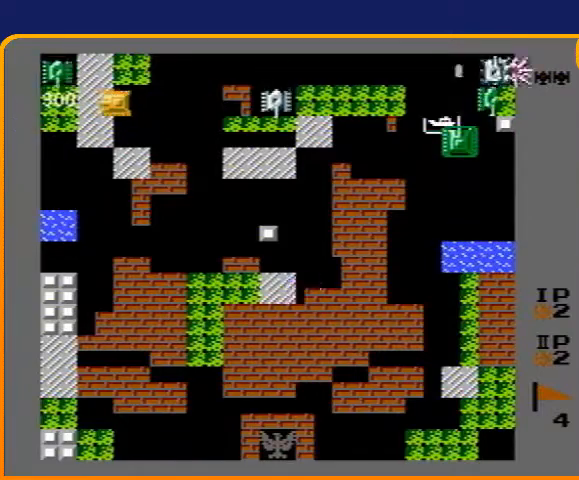
{"buttons": ["B"], "events": []}
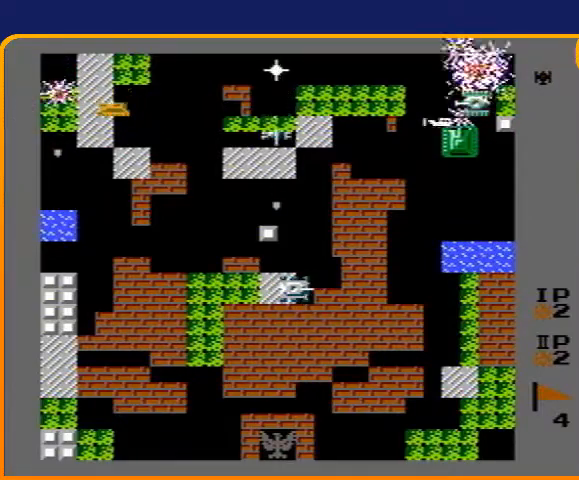
{"buttons": ["B", "DPAD_RIGHT"], "events": [[33, "DPAD_RIGHT", "down"], [67, "B", "up"], [100, "B", "down"]]}
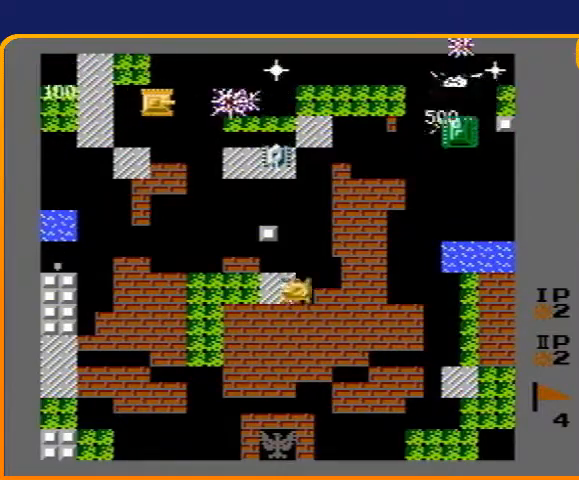
{"buttons": ["B", "DPAD_RIGHT"], "events": []}
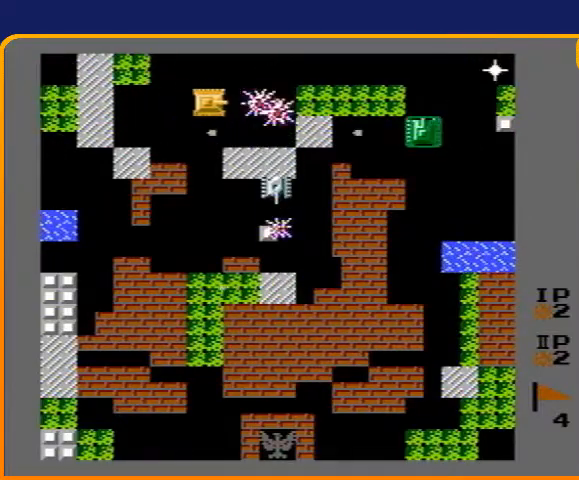
{"buttons": ["B", "DPAD_DOWN"], "events": [[167, "DPAD_DOWN", "down"], [200, "B", "up"], [200, "DPAD_RIGHT", "up"], [300, "B", "down"]]}
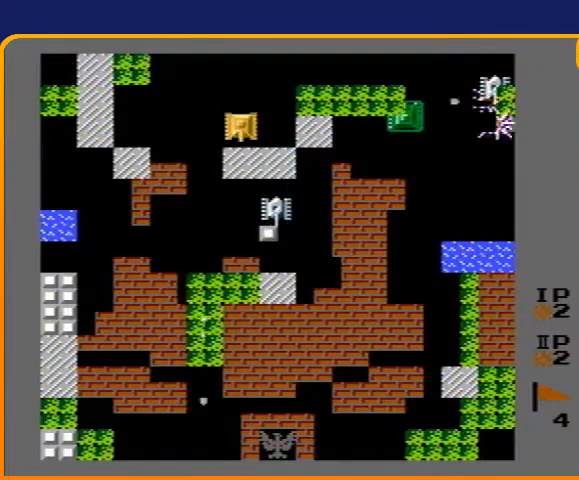
{"buttons": ["B", "DPAD_DOWN"], "events": [[100, "DPAD_DOWN", "up"], [100, "DPAD_LEFT", "down"], [133, "B", "up"], [367, "DPAD_DOWN", "down"], [367, "DPAD_LEFT", "up"], [400, "B", "down"]]}
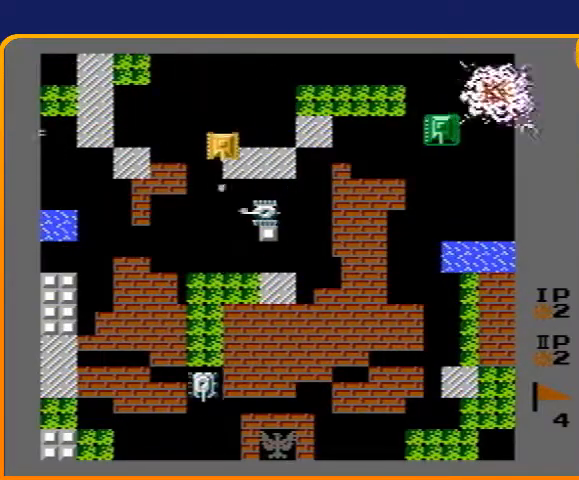
{"buttons": ["B"], "events": [[167, "DPAD_DOWN", "up"], [167, "DPAD_LEFT", "down"], [200, "B", "up"], [333, "DPAD_DOWN", "down"], [333, "DPAD_LEFT", "up"], [400, "B", "down"], [467, "DPAD_DOWN", "up"]]}
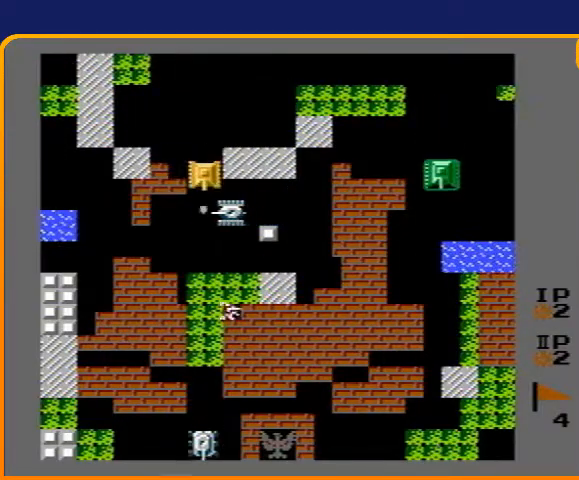
{"buttons": ["B", "DPAD_DOWN"], "events": [[467, "DPAD_DOWN", "down"]]}
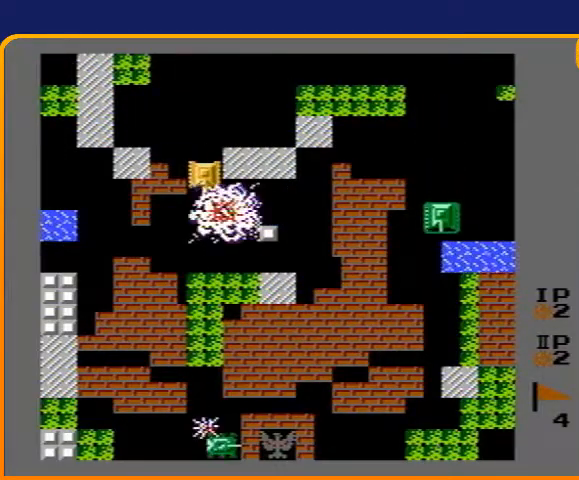
{"buttons": ["B", "DPAD_DOWN"], "events": []}
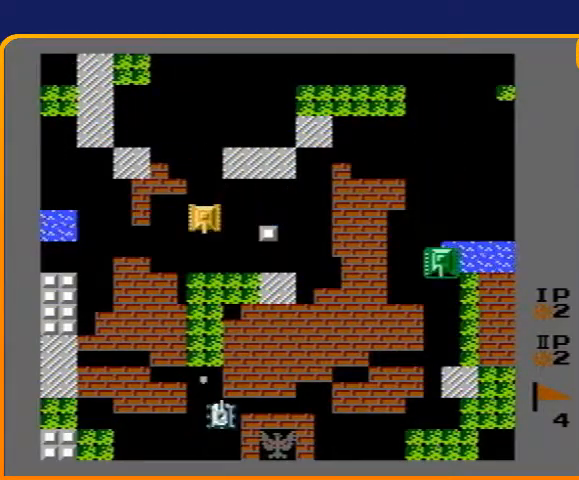
{"buttons": [], "events": [[267, "B", "up"], [433, "DPAD_DOWN", "up"]]}